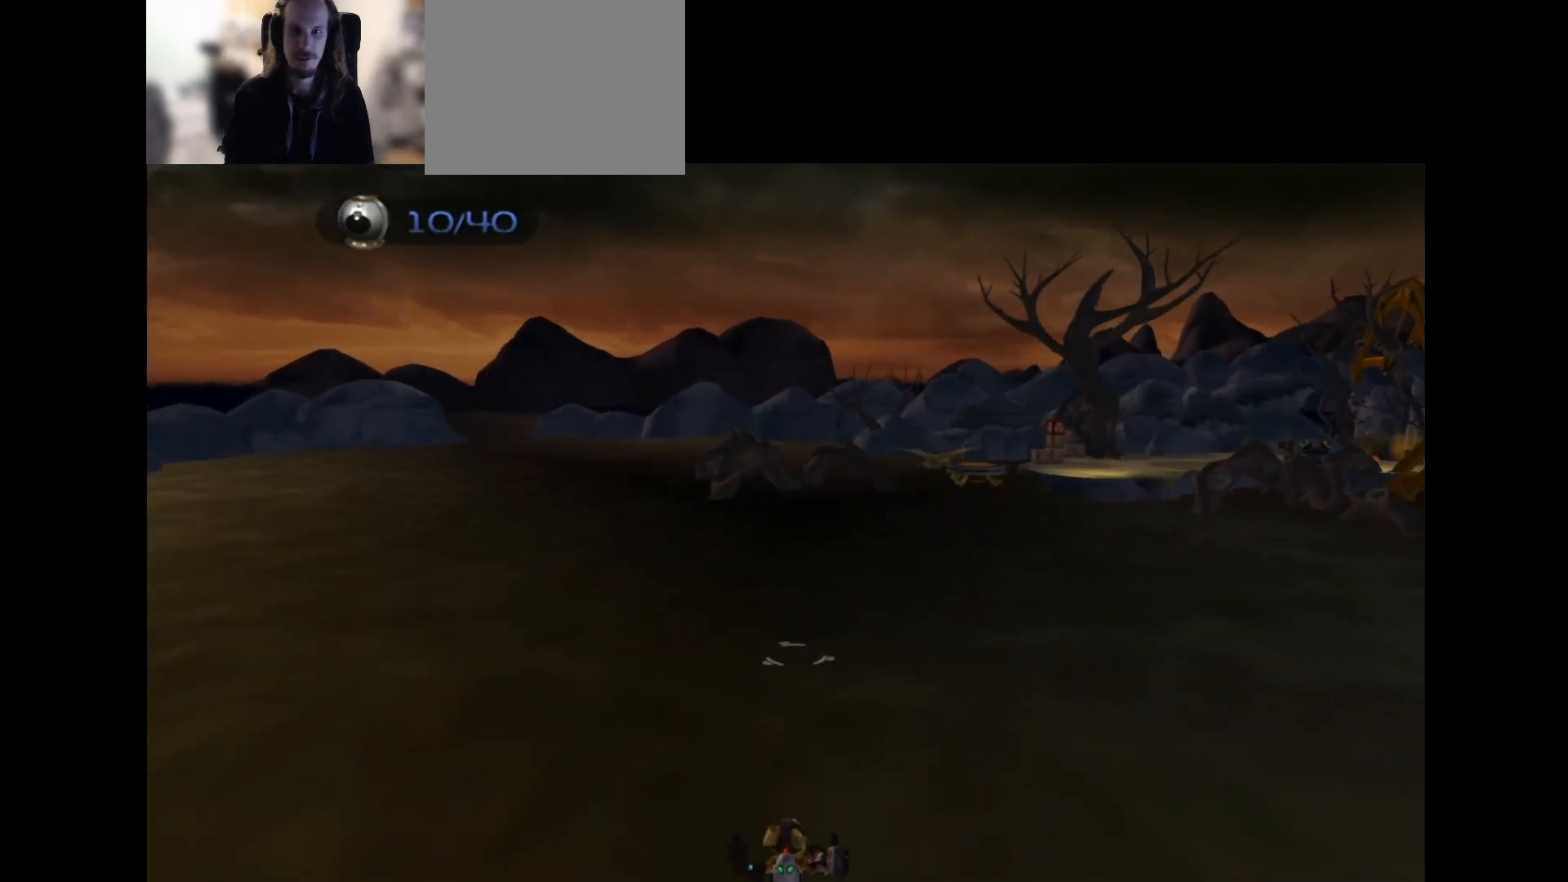
Gameplay with a controller (PlayStation layout); each line is a JSON object with the inputs held at the frame after it. "events" lists button and stick changes between this image and that frame as [ms after this image, input, new state], when the widget could be followed in between.
{"buttons": [], "left_stick": "center", "right_stick": "center", "events": []}
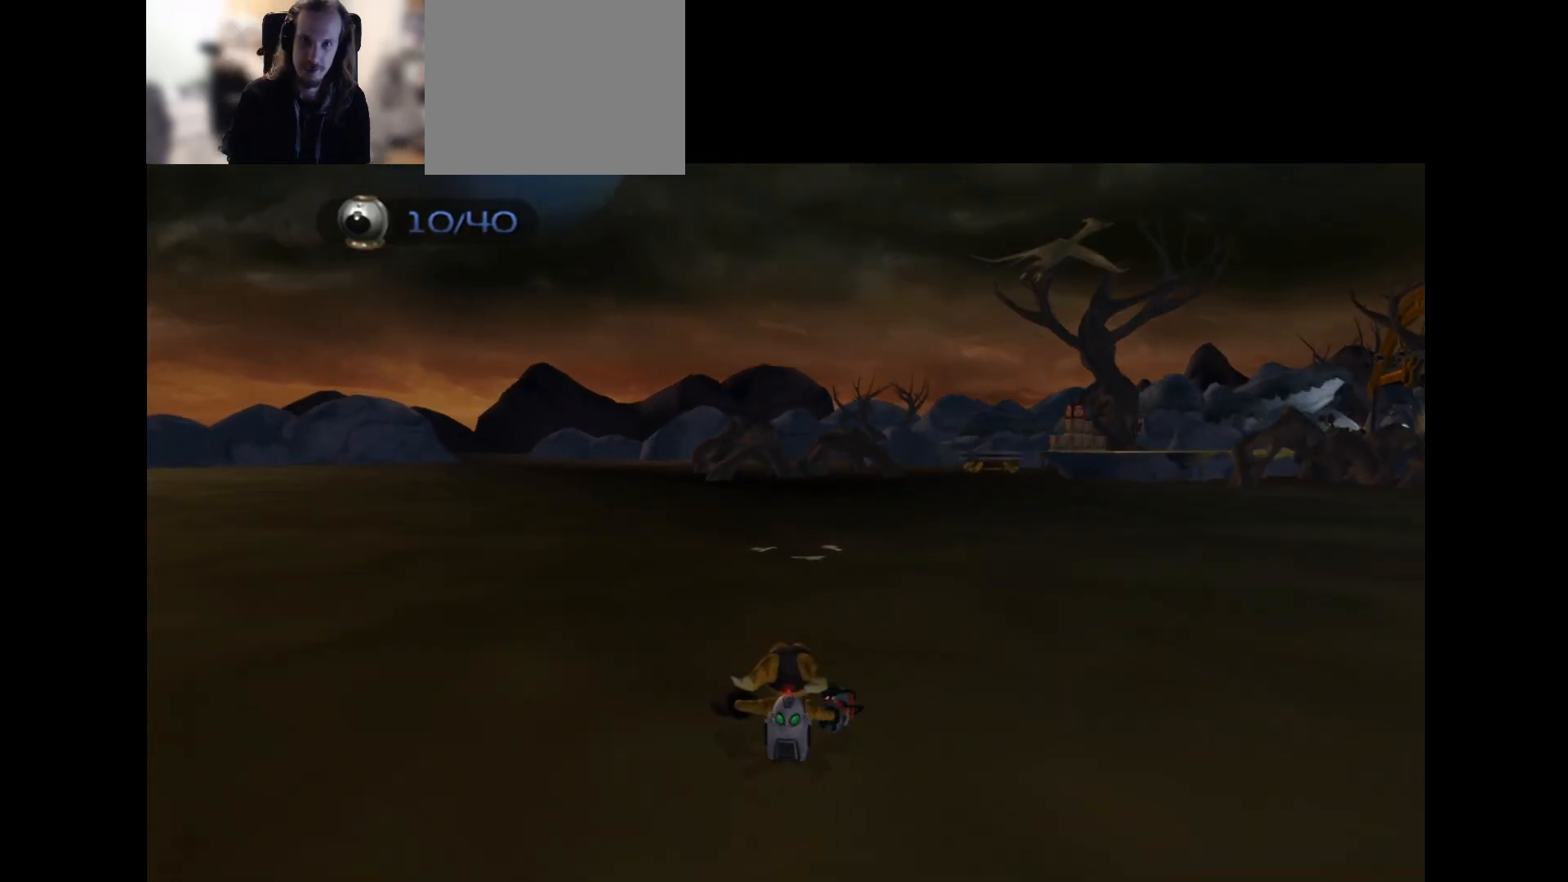
{"buttons": [], "left_stick": "center", "right_stick": "center", "events": []}
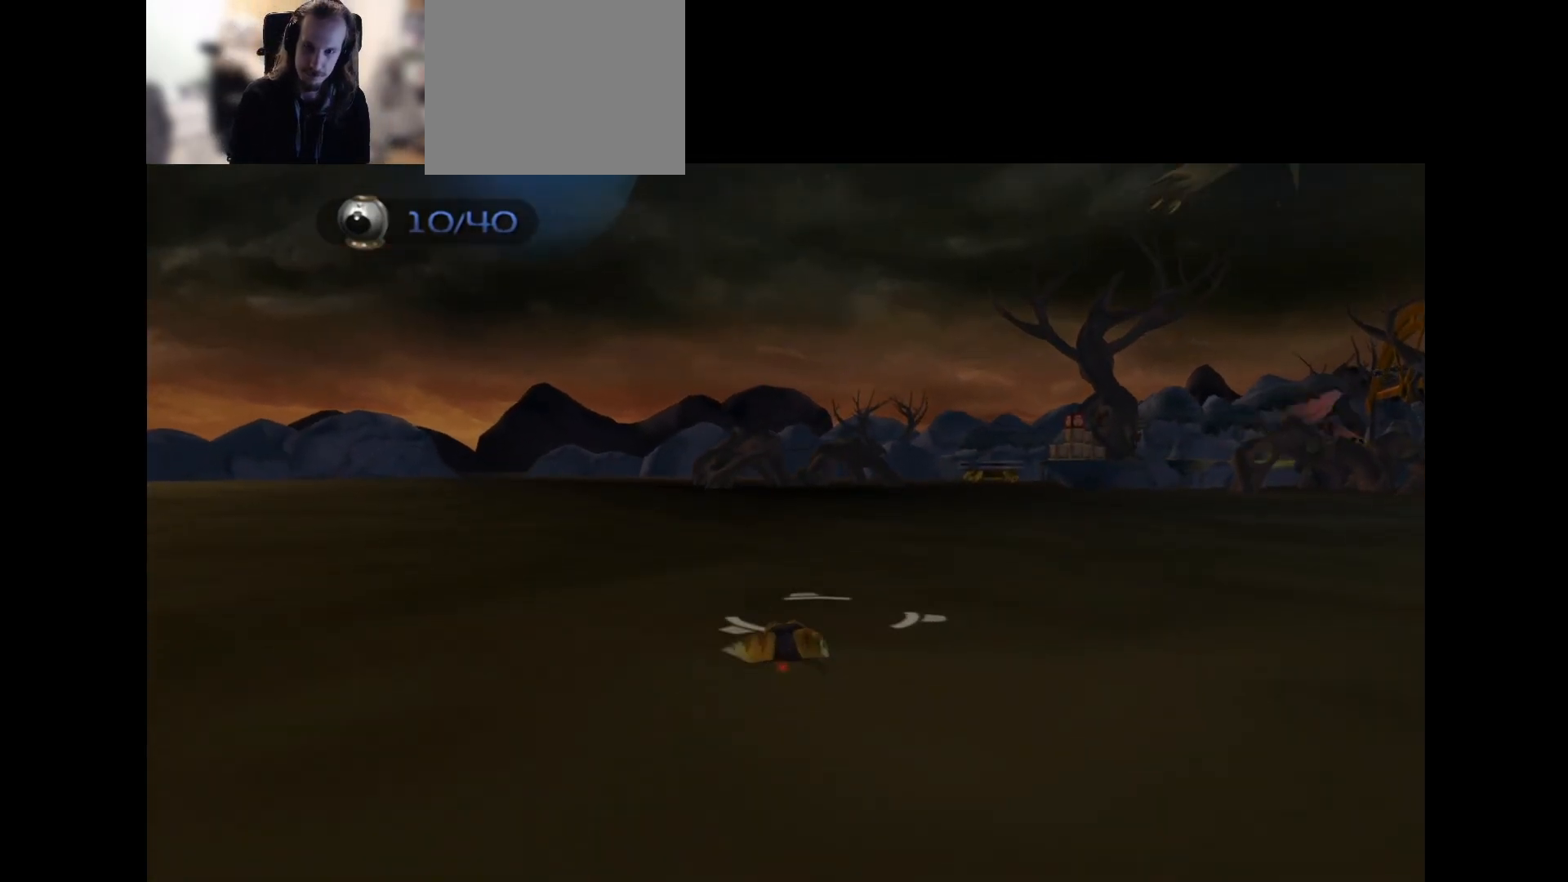
{"buttons": [], "left_stick": "center", "right_stick": "center", "events": []}
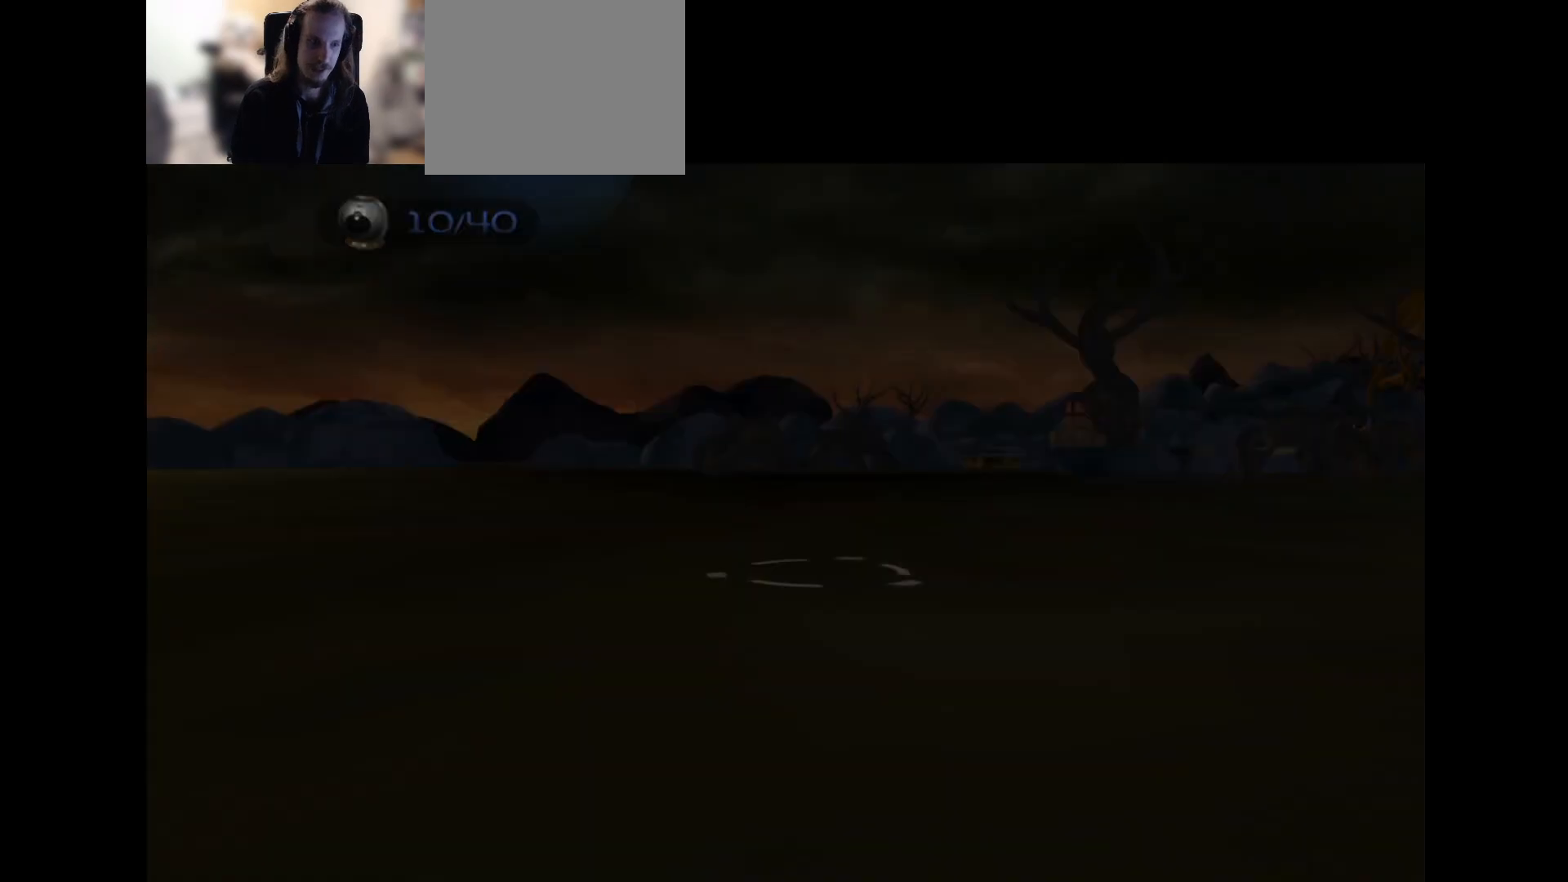
{"buttons": [], "left_stick": "center", "right_stick": "center", "events": []}
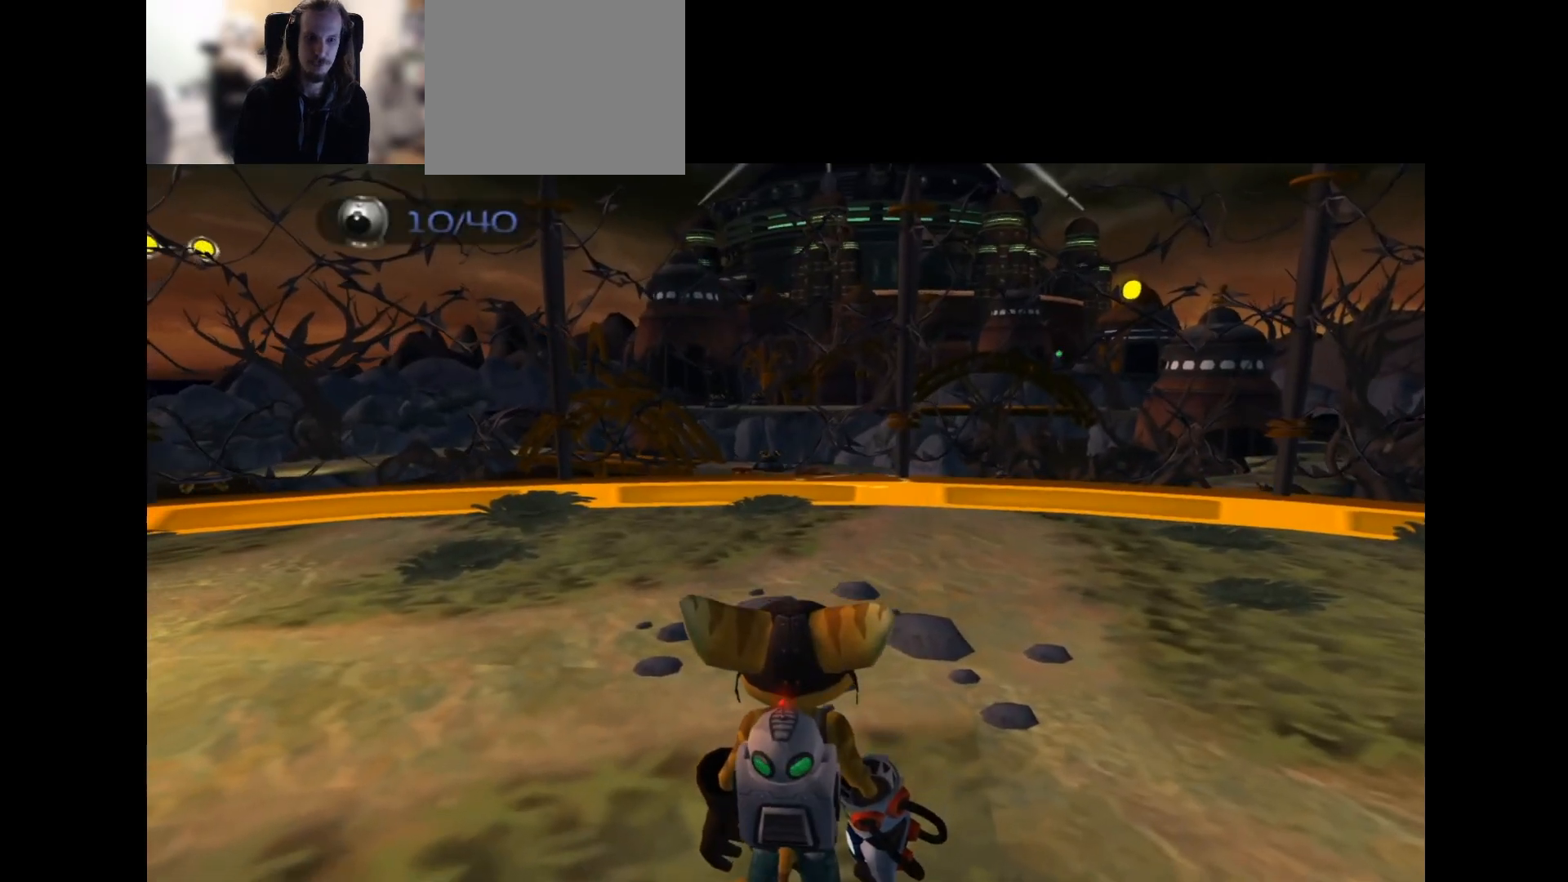
{"buttons": [], "left_stick": "center", "right_stick": "center", "events": []}
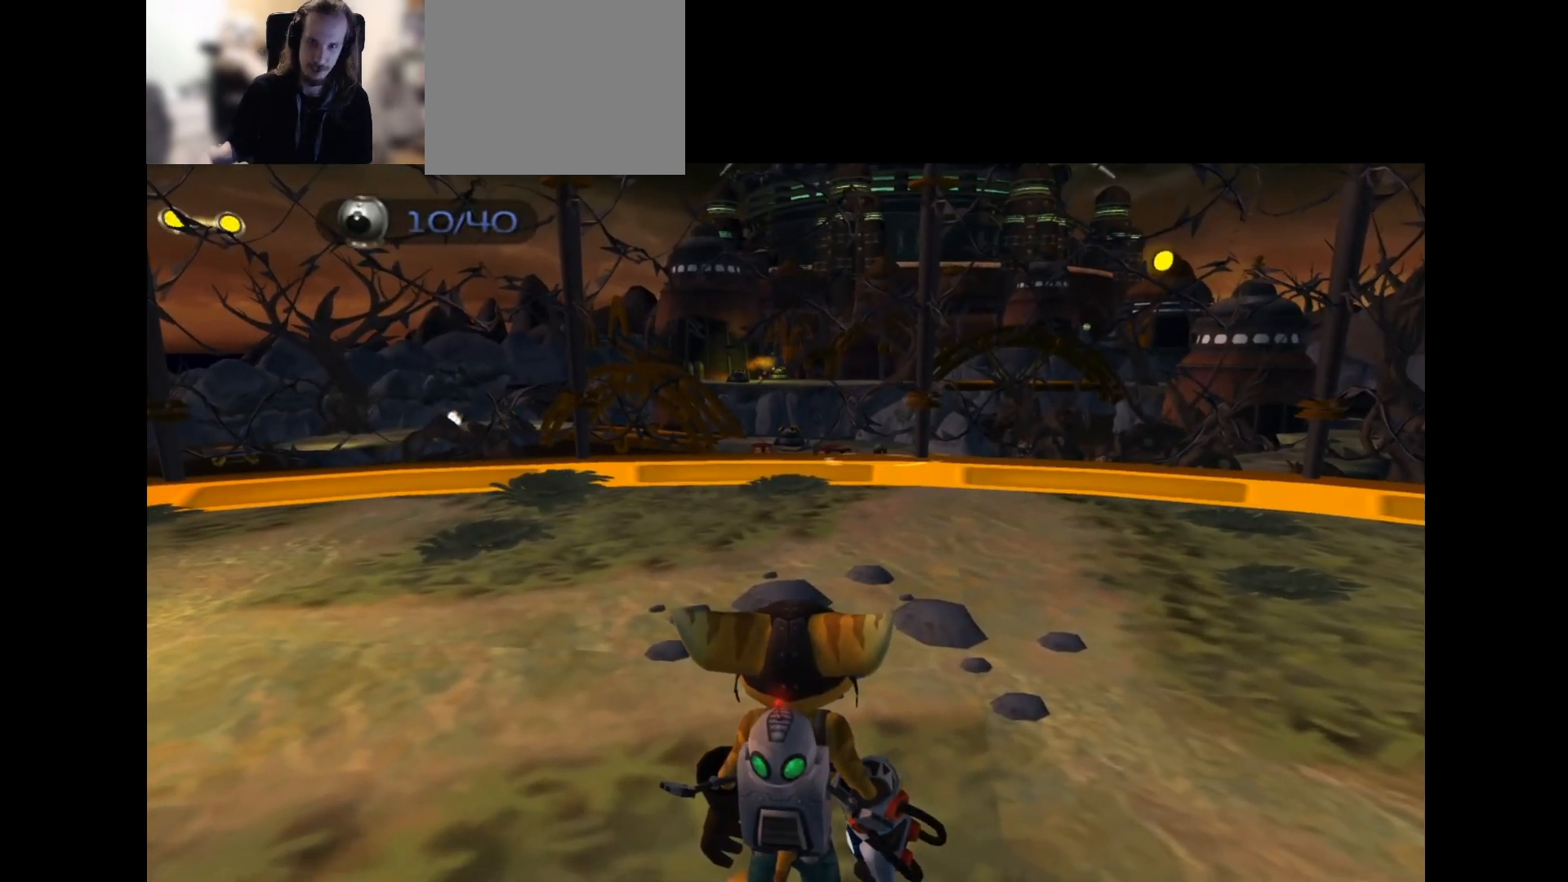
{"buttons": [], "left_stick": "center", "right_stick": "center", "events": []}
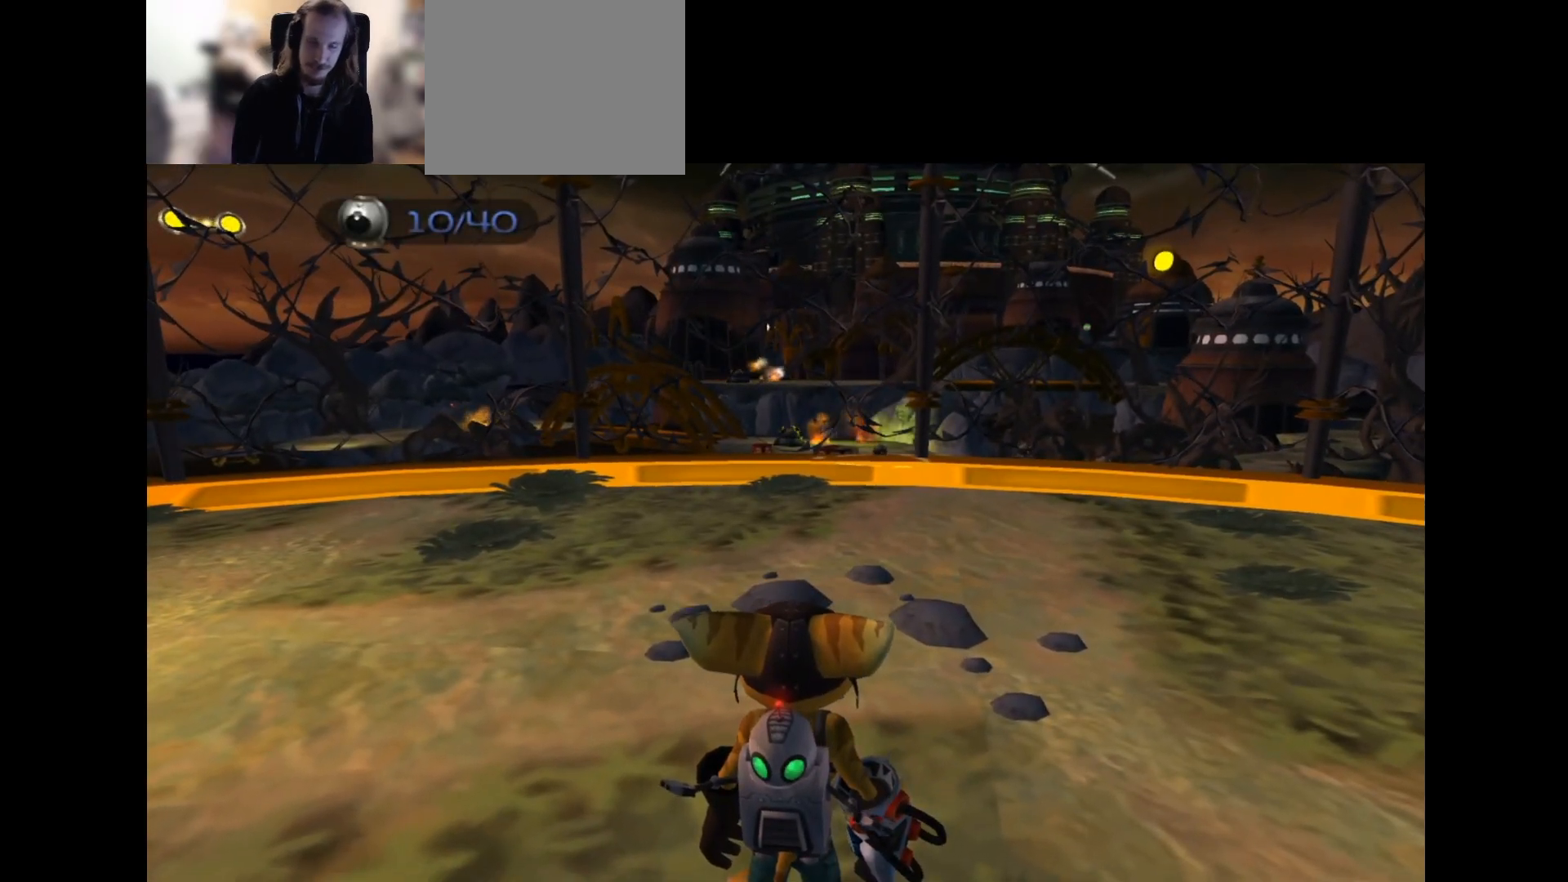
{"buttons": [], "left_stick": "down", "right_stick": "right", "events": [[167, "left_stick", "down"], [350, "right_stick", "left"], [417, "right_stick", "down"], [467, "right_stick", "right"]]}
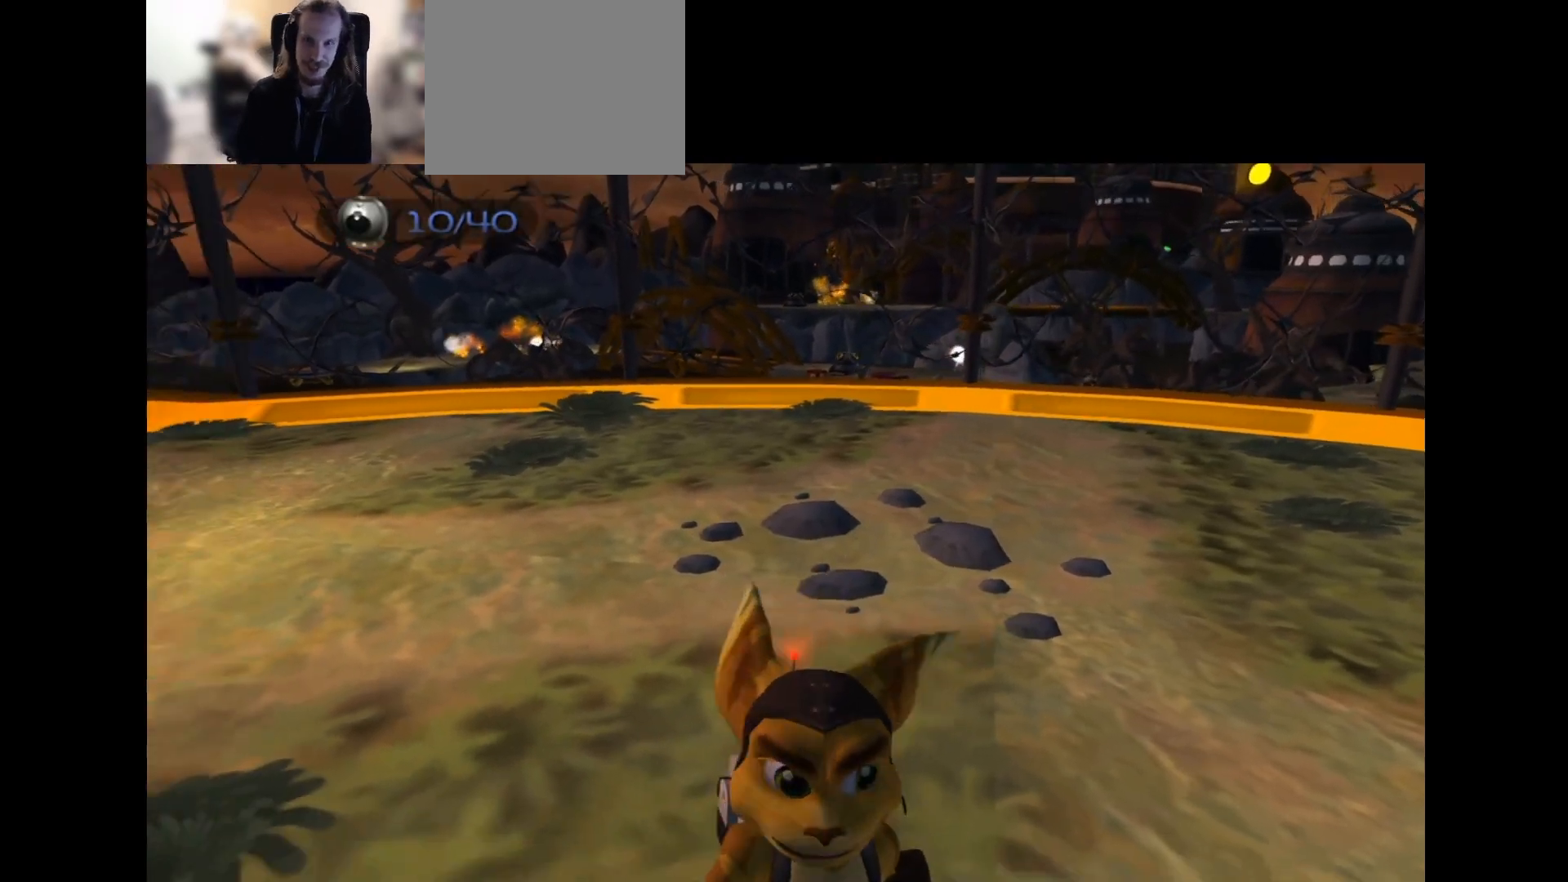
{"buttons": ["CROSS"], "left_stick": "right", "right_stick": "right", "events": [[50, "left_stick", "down-right"], [183, "left_stick", "right"], [217, "CROSS", "down"]]}
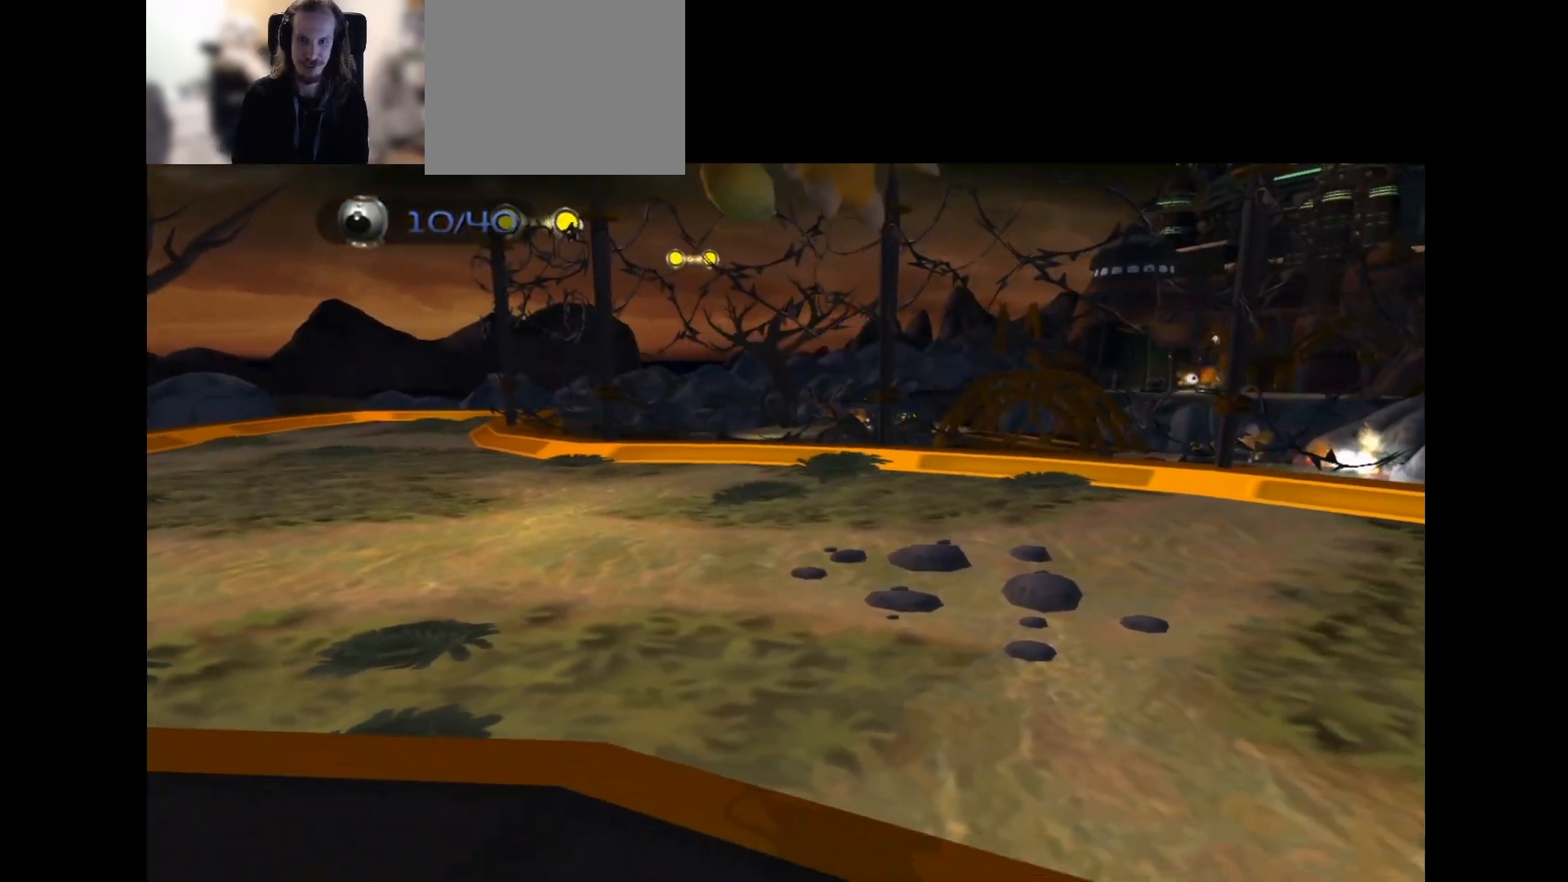
{"buttons": [], "left_stick": "down-right", "right_stick": "right", "events": [[33, "CROSS", "up"], [100, "left_stick", "down-right"], [183, "right_stick", "center"], [283, "right_stick", "right"]]}
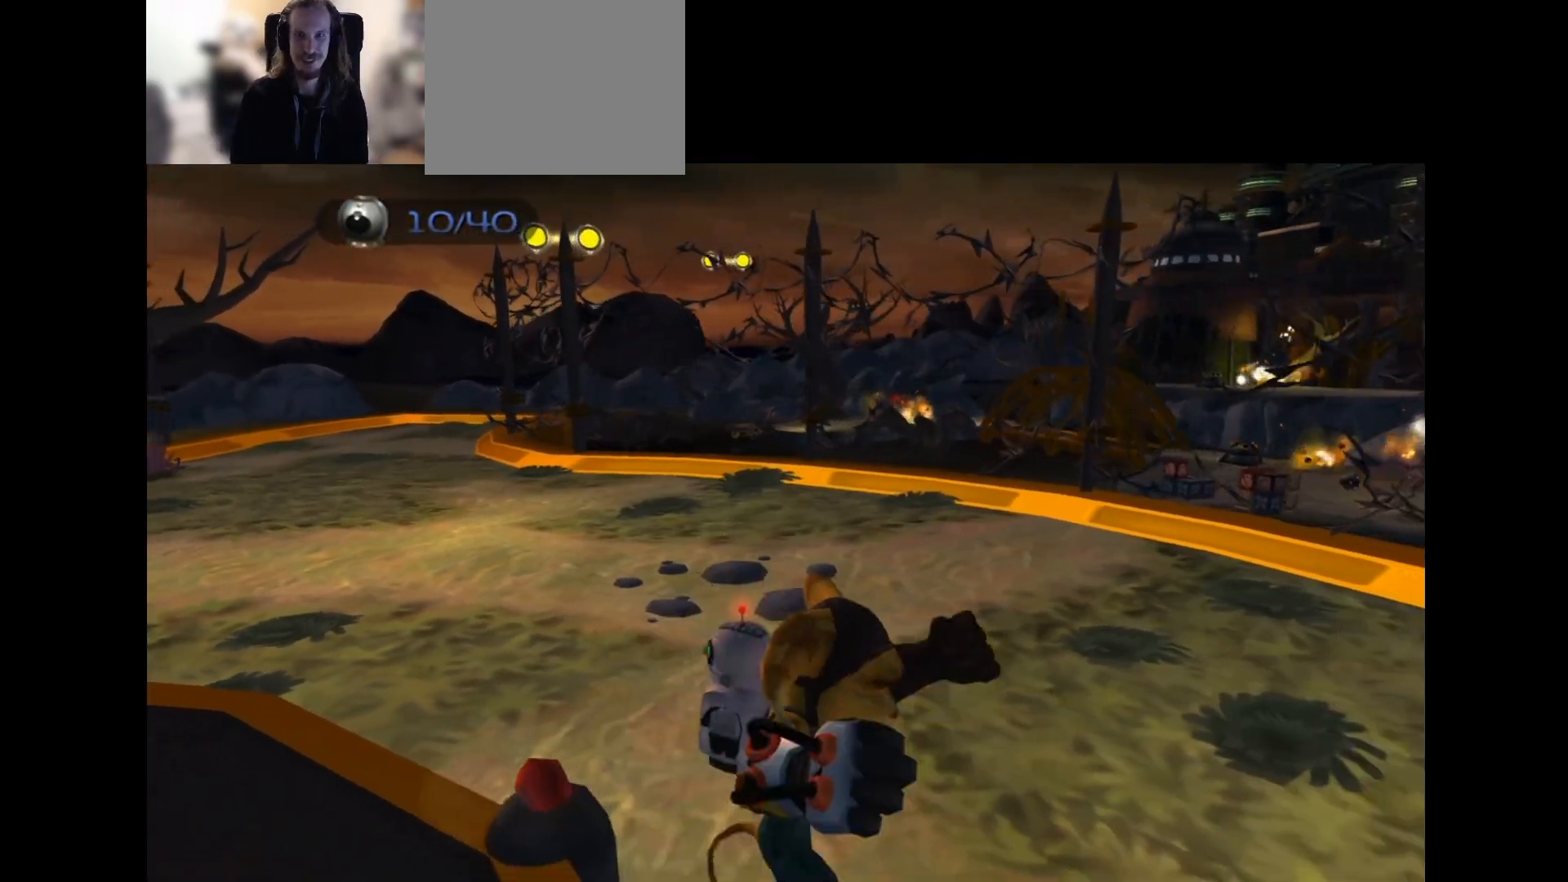
{"buttons": [], "left_stick": "down", "right_stick": "center", "events": [[83, "CROSS", "down"], [300, "CROSS", "up"], [383, "left_stick", "down"], [383, "right_stick", "center"]]}
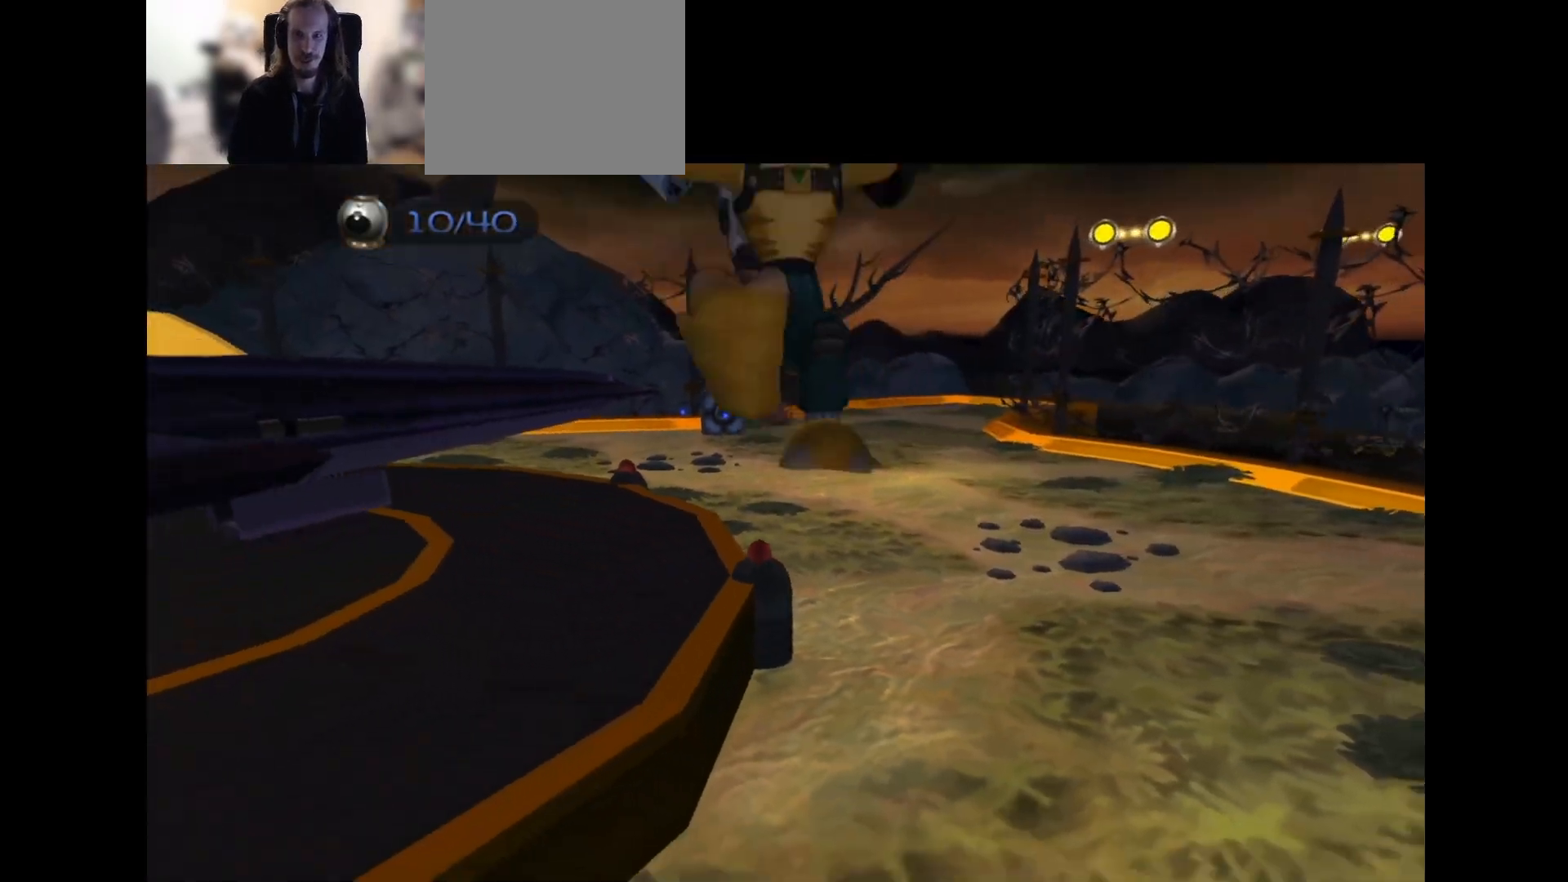
{"buttons": [], "left_stick": "center", "right_stick": "center", "events": [[133, "left_stick", "down-right"], [217, "right_stick", "left"], [267, "left_stick", "center"], [350, "right_stick", "center"]]}
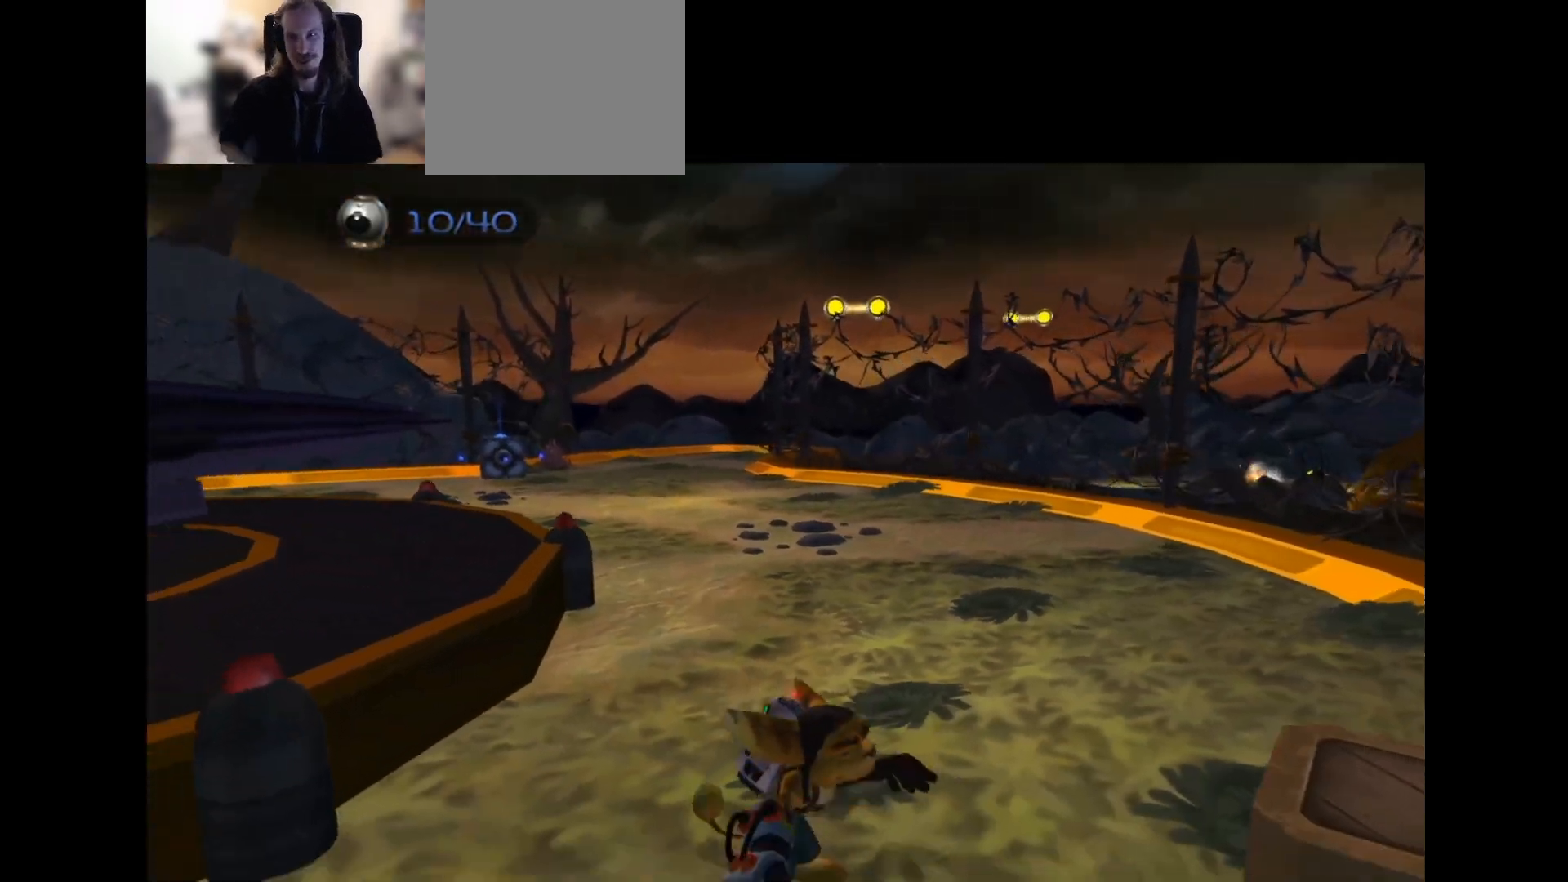
{"buttons": [], "left_stick": "center", "right_stick": "center", "events": [[50, "right_stick", "right"], [250, "left_stick", "left"], [250, "right_stick", "center"], [500, "left_stick", "center"]]}
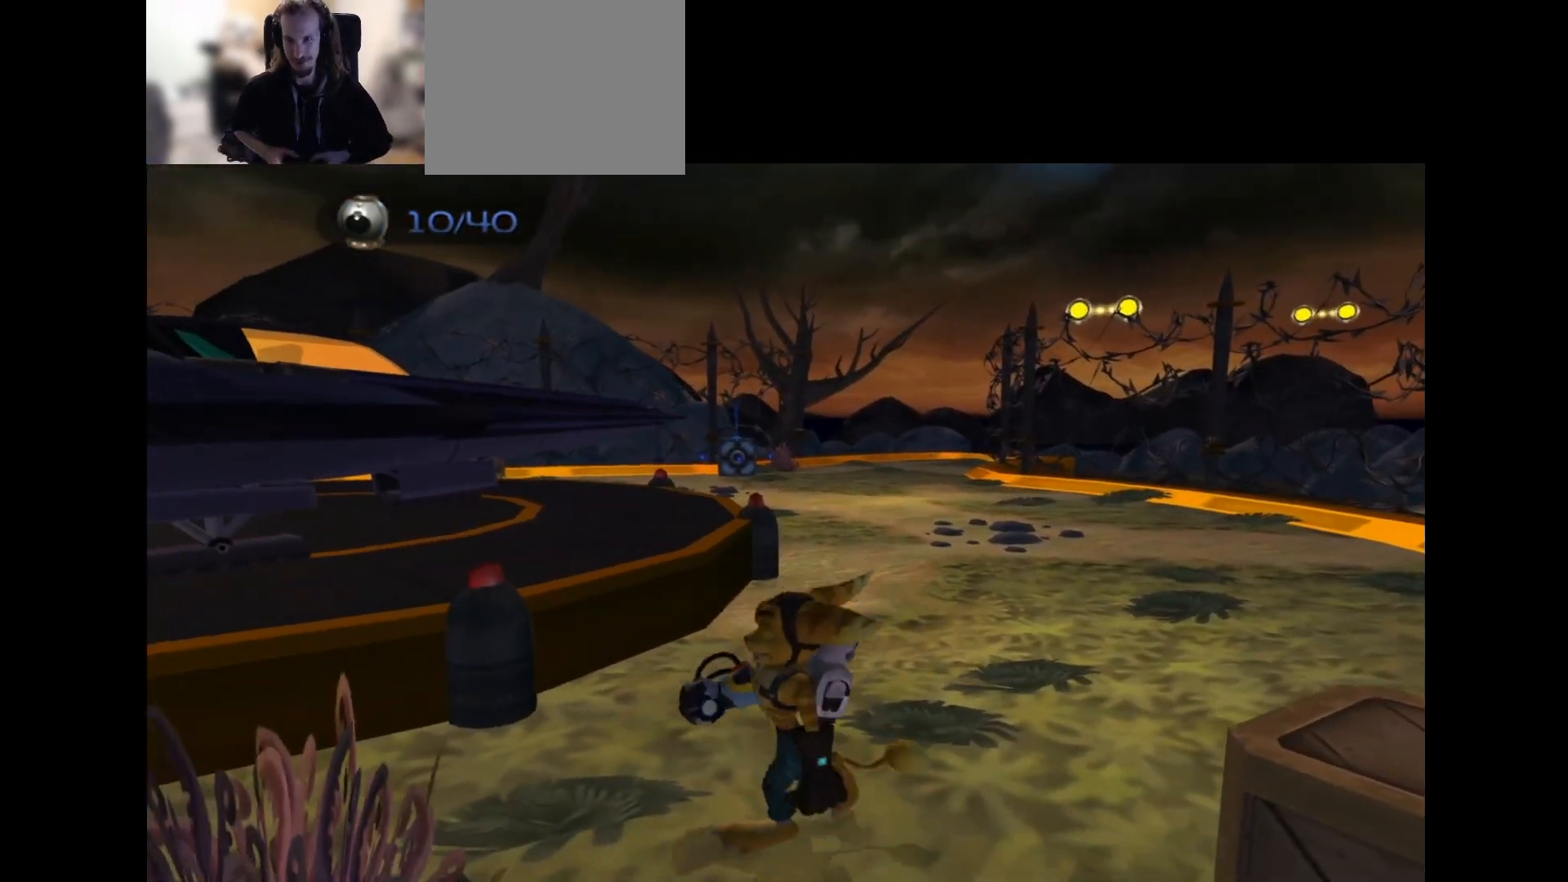
{"buttons": ["DPAD_UP"], "left_stick": "center", "right_stick": "center", "events": [[233, "right_stick", "left"], [417, "right_stick", "center"], [433, "DPAD_UP", "down"]]}
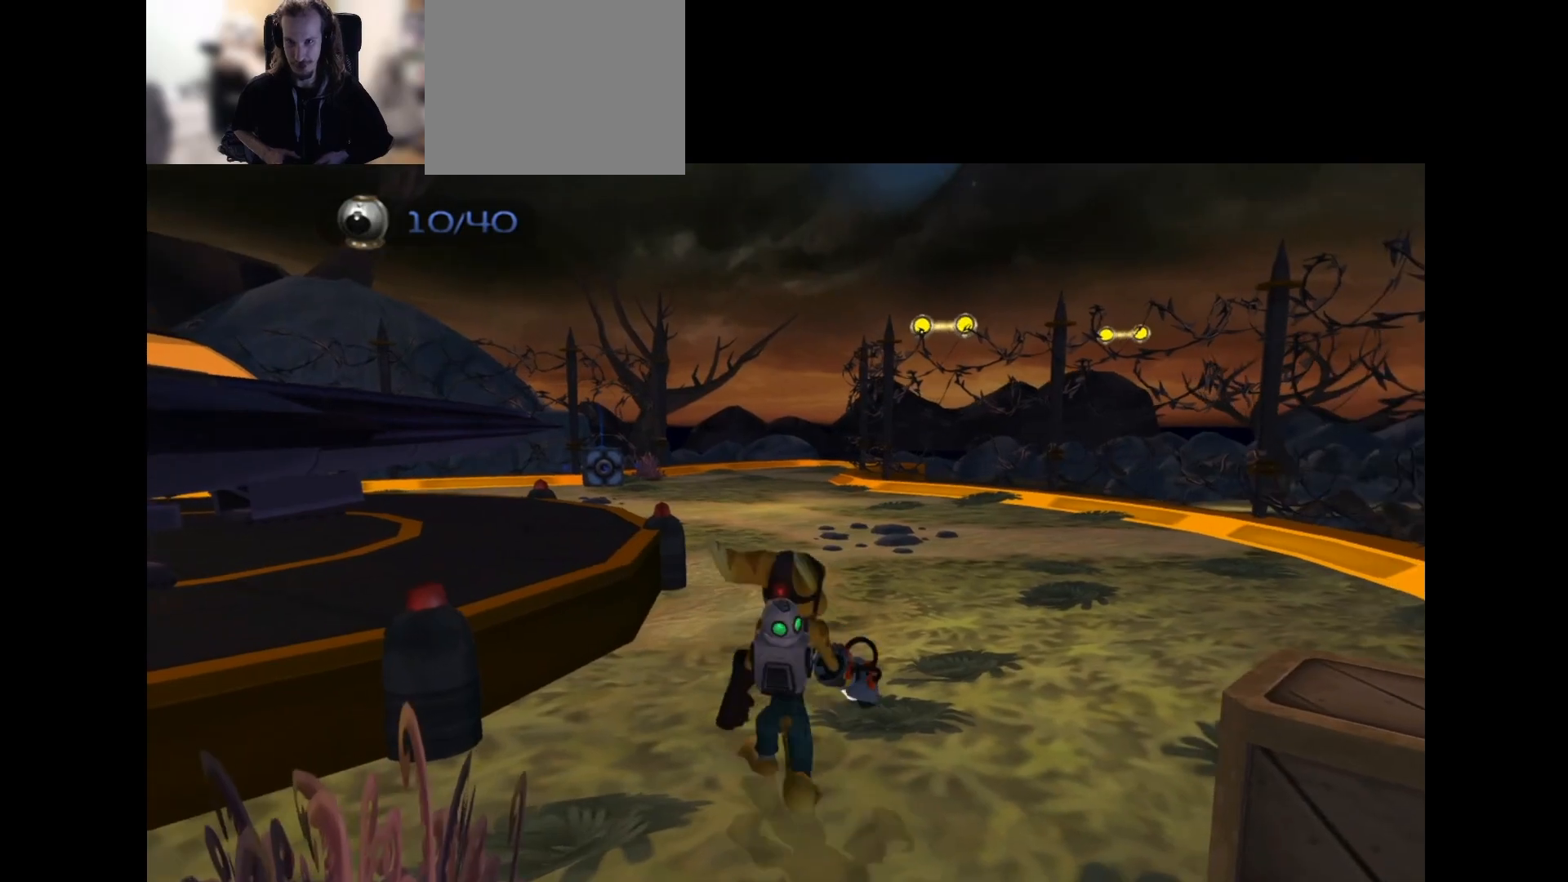
{"buttons": ["DPAD_UP"], "left_stick": "center", "right_stick": "center", "events": [[83, "right_stick", "right"], [250, "right_stick", "center"]]}
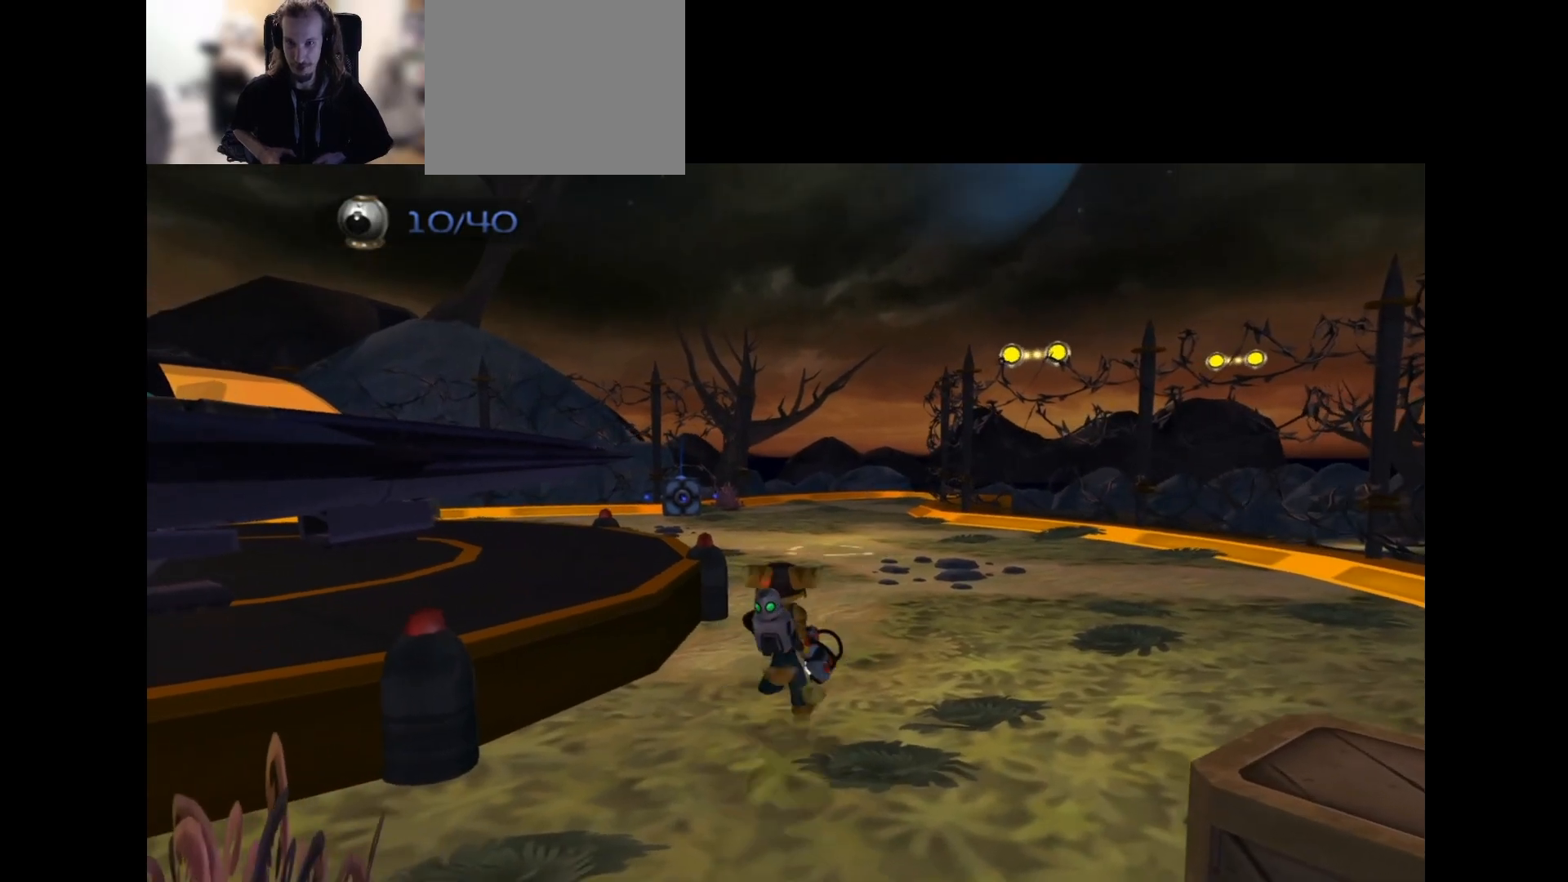
{"buttons": ["DPAD_UP"], "left_stick": "center", "right_stick": "center", "events": [[350, "R1", "down"], [383, "CROSS", "down"], [467, "CROSS", "up"], [467, "R1", "up"]]}
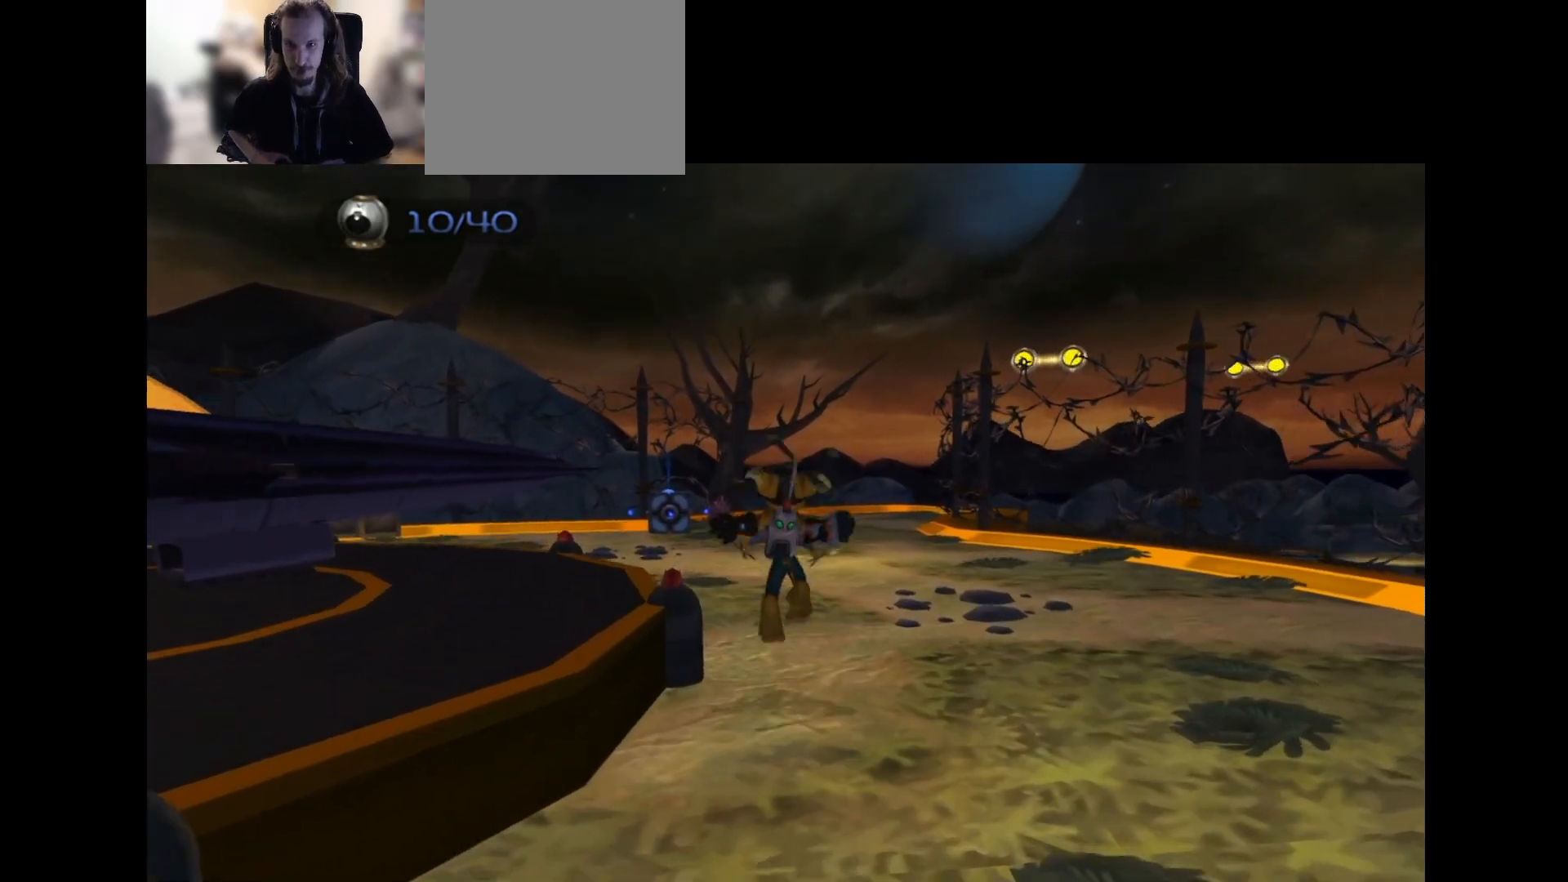
{"buttons": [], "left_stick": "center", "right_stick": "center", "events": [[33, "DPAD_UP", "up"]]}
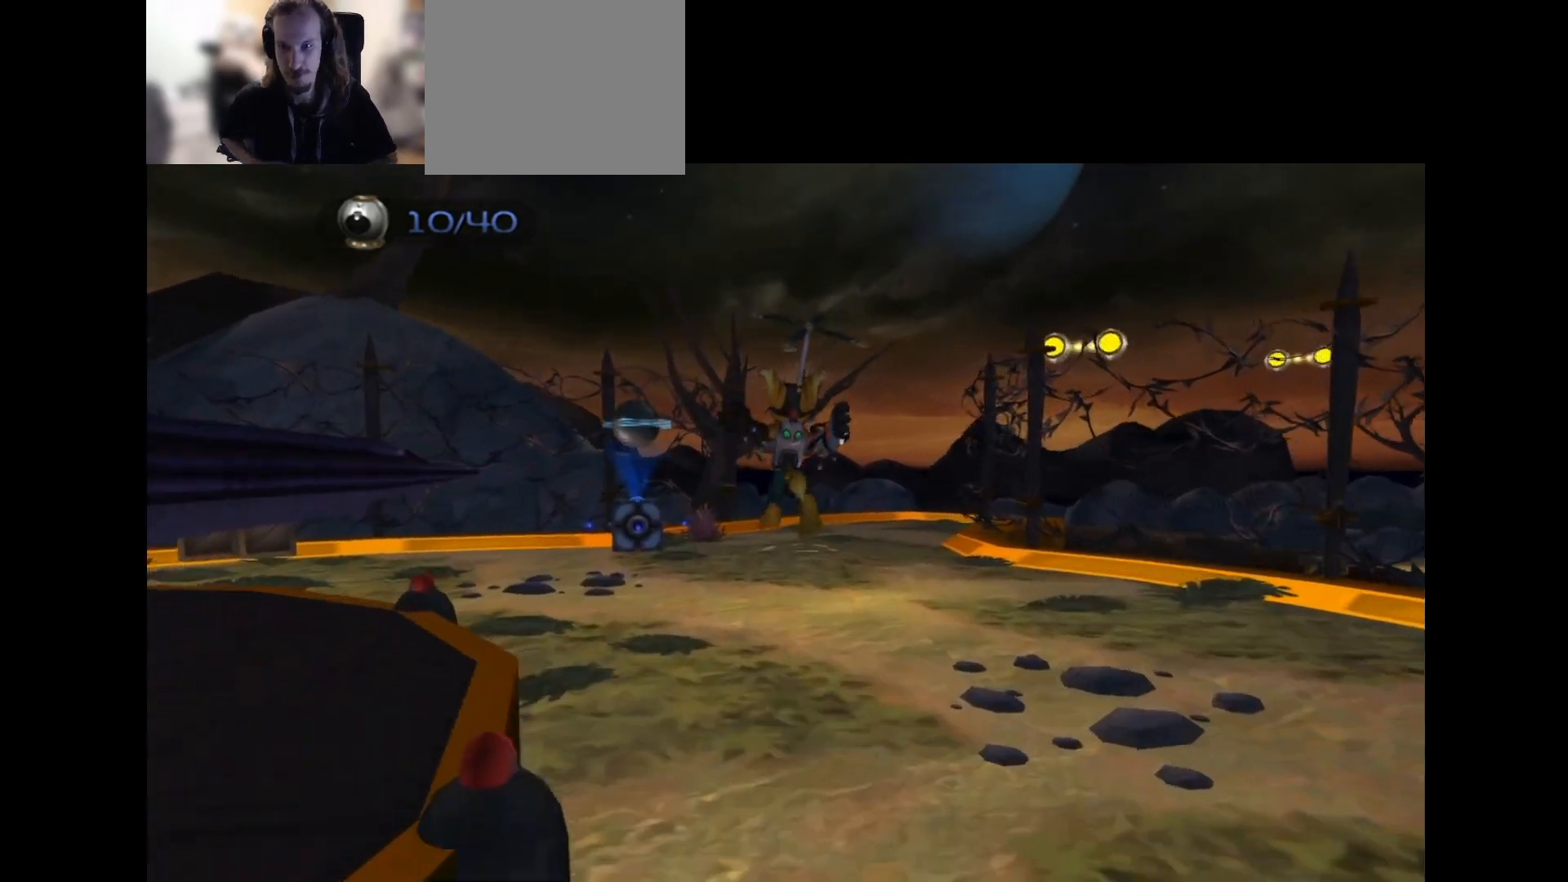
{"buttons": [], "left_stick": "center", "right_stick": "center", "events": []}
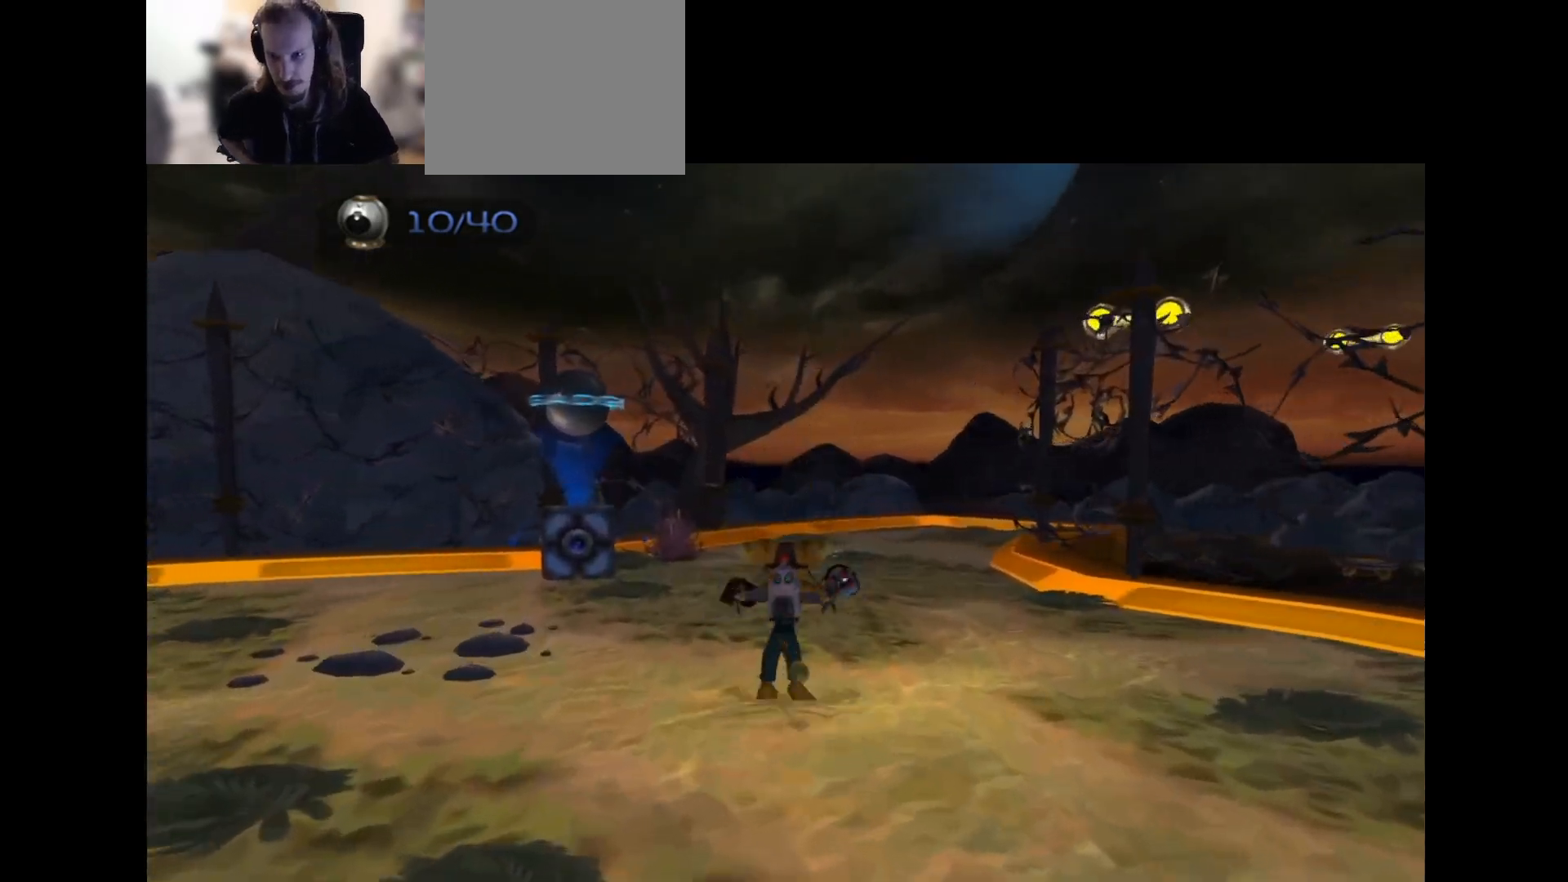
{"buttons": ["R1", "R2", "DPAD_RIGHT"], "left_stick": "center", "right_stick": "center", "events": [[50, "CROSS", "down"], [50, "DPAD_RIGHT", "down"], [83, "CROSS", "up"], [83, "R1", "down"], [83, "R2", "down"], [133, "DPAD_RIGHT", "up"], [183, "R2", "up"], [217, "DPAD_RIGHT", "down"], [250, "R2", "down"], [283, "DPAD_RIGHT", "up"], [350, "DPAD_RIGHT", "down"], [417, "DPAD_RIGHT", "up"], [467, "DPAD_RIGHT", "down"]]}
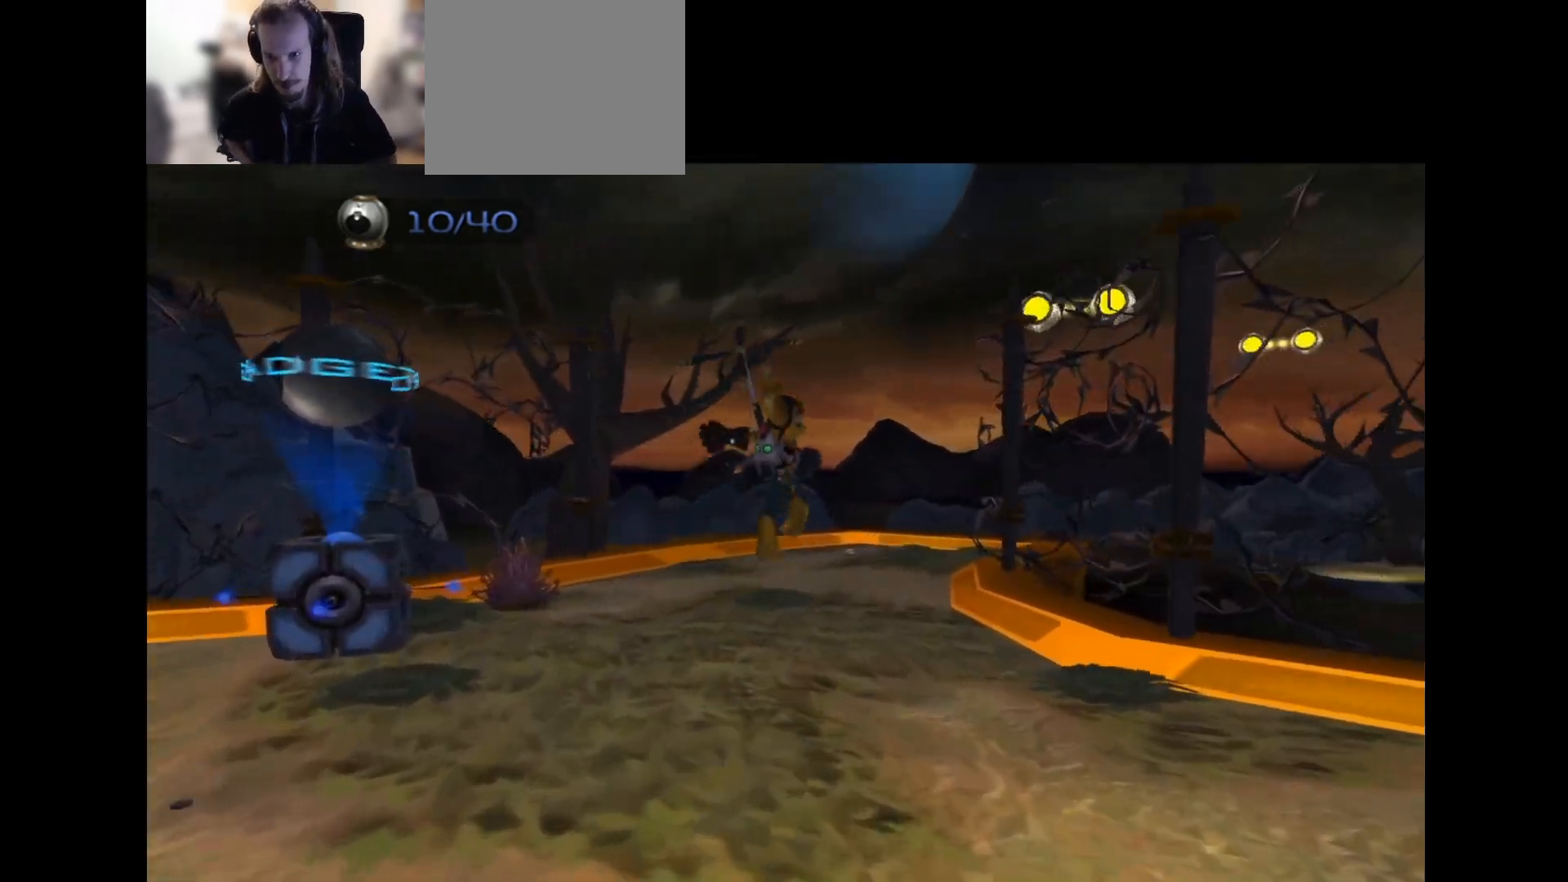
{"buttons": [], "left_stick": "center", "right_stick": "center", "events": [[33, "DPAD_RIGHT", "up"], [83, "DPAD_RIGHT", "down"], [183, "DPAD_RIGHT", "up"], [217, "R1", "up"], [250, "R2", "up"]]}
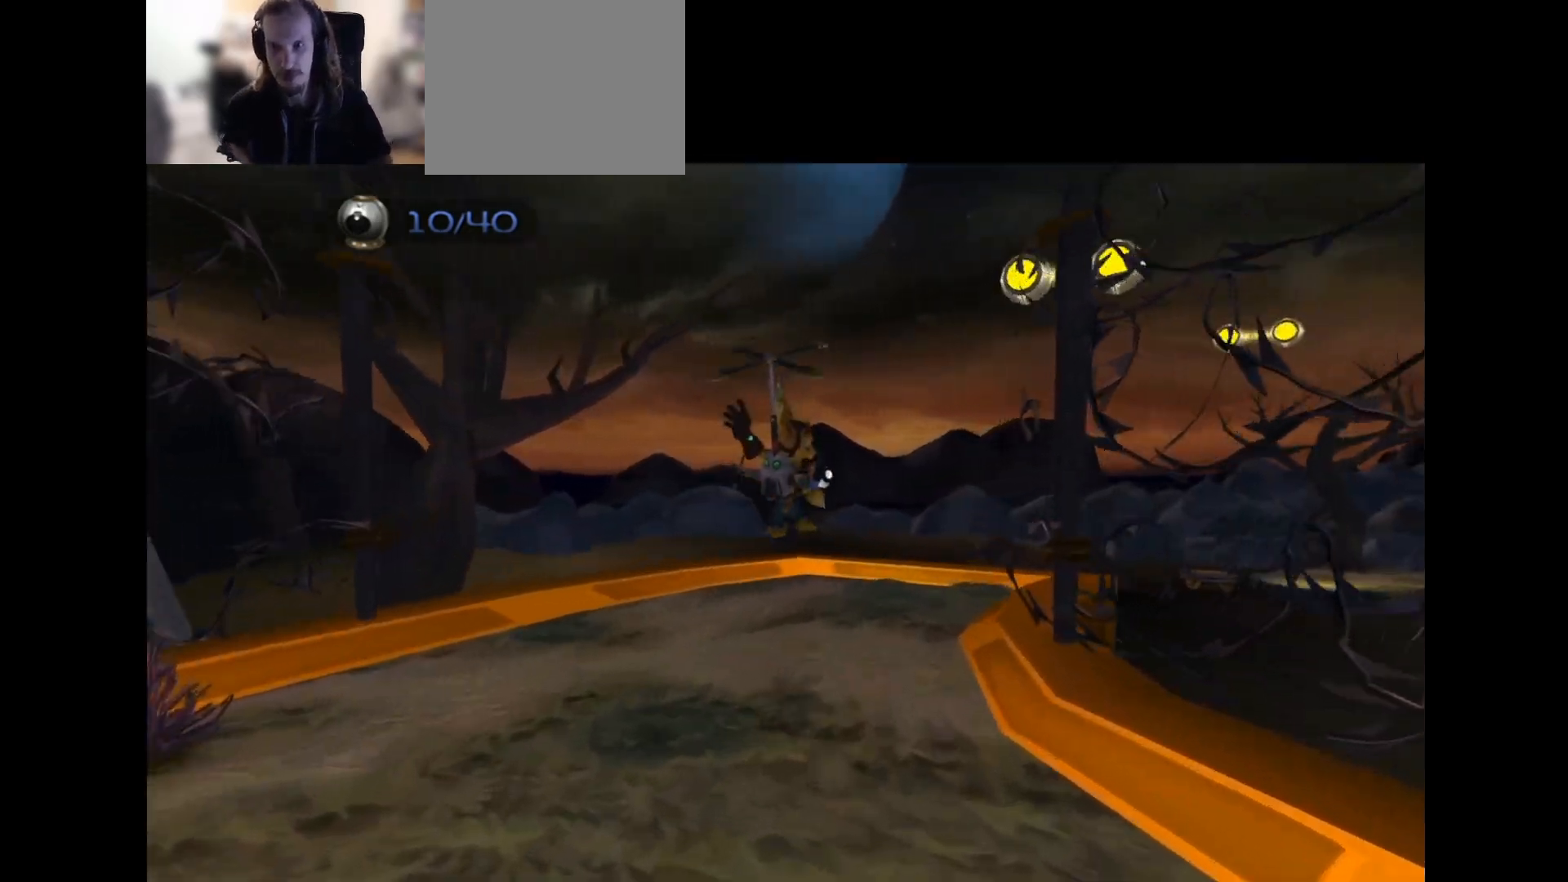
{"buttons": [], "left_stick": "center", "right_stick": "center", "events": []}
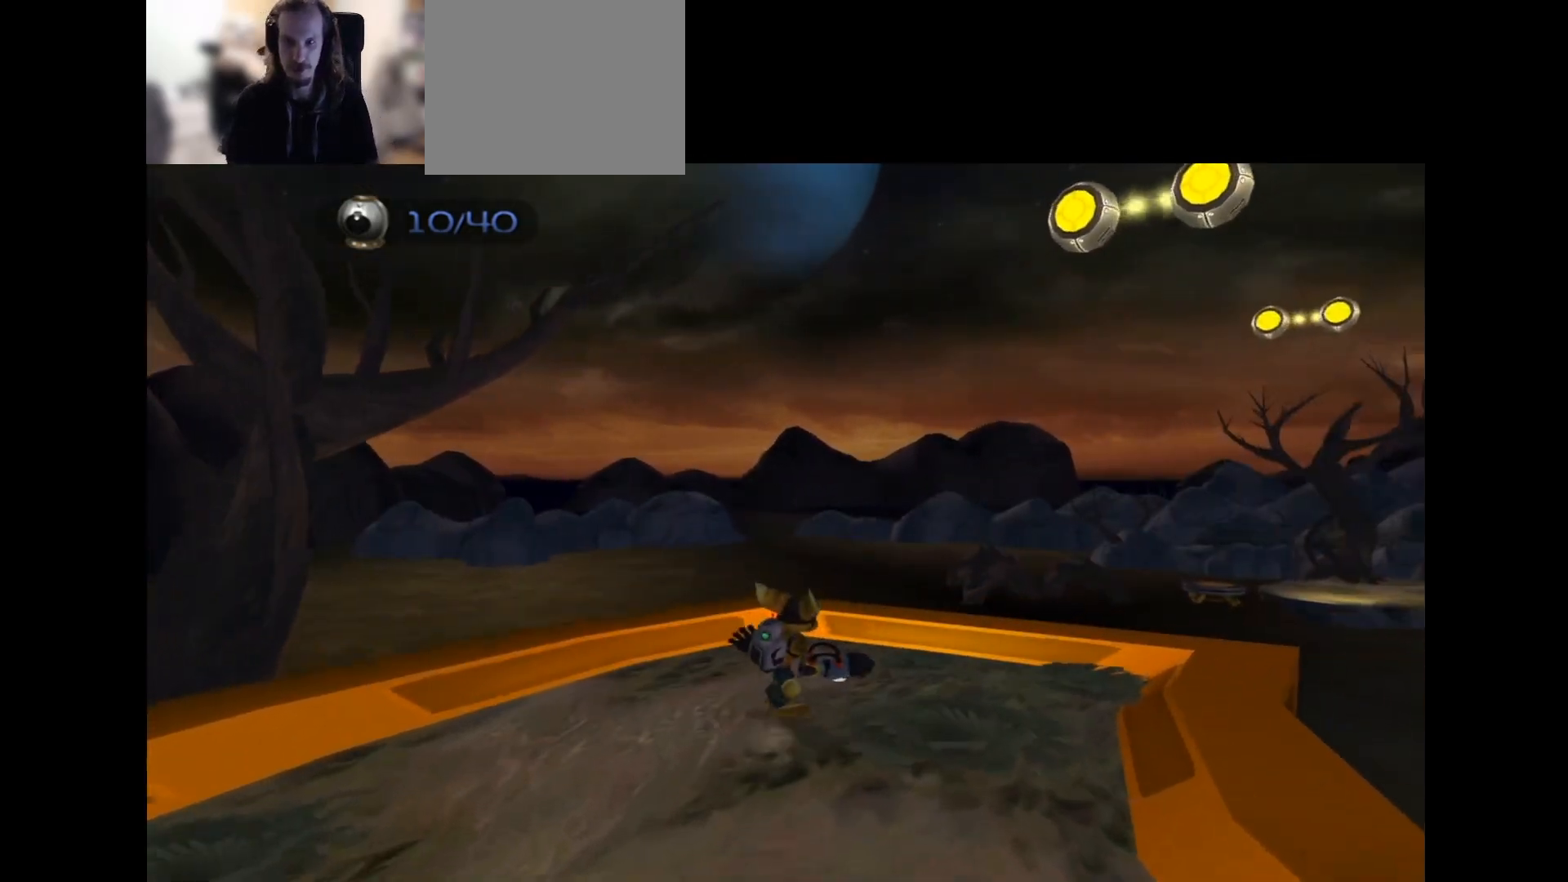
{"buttons": [], "left_stick": "center", "right_stick": "center", "events": []}
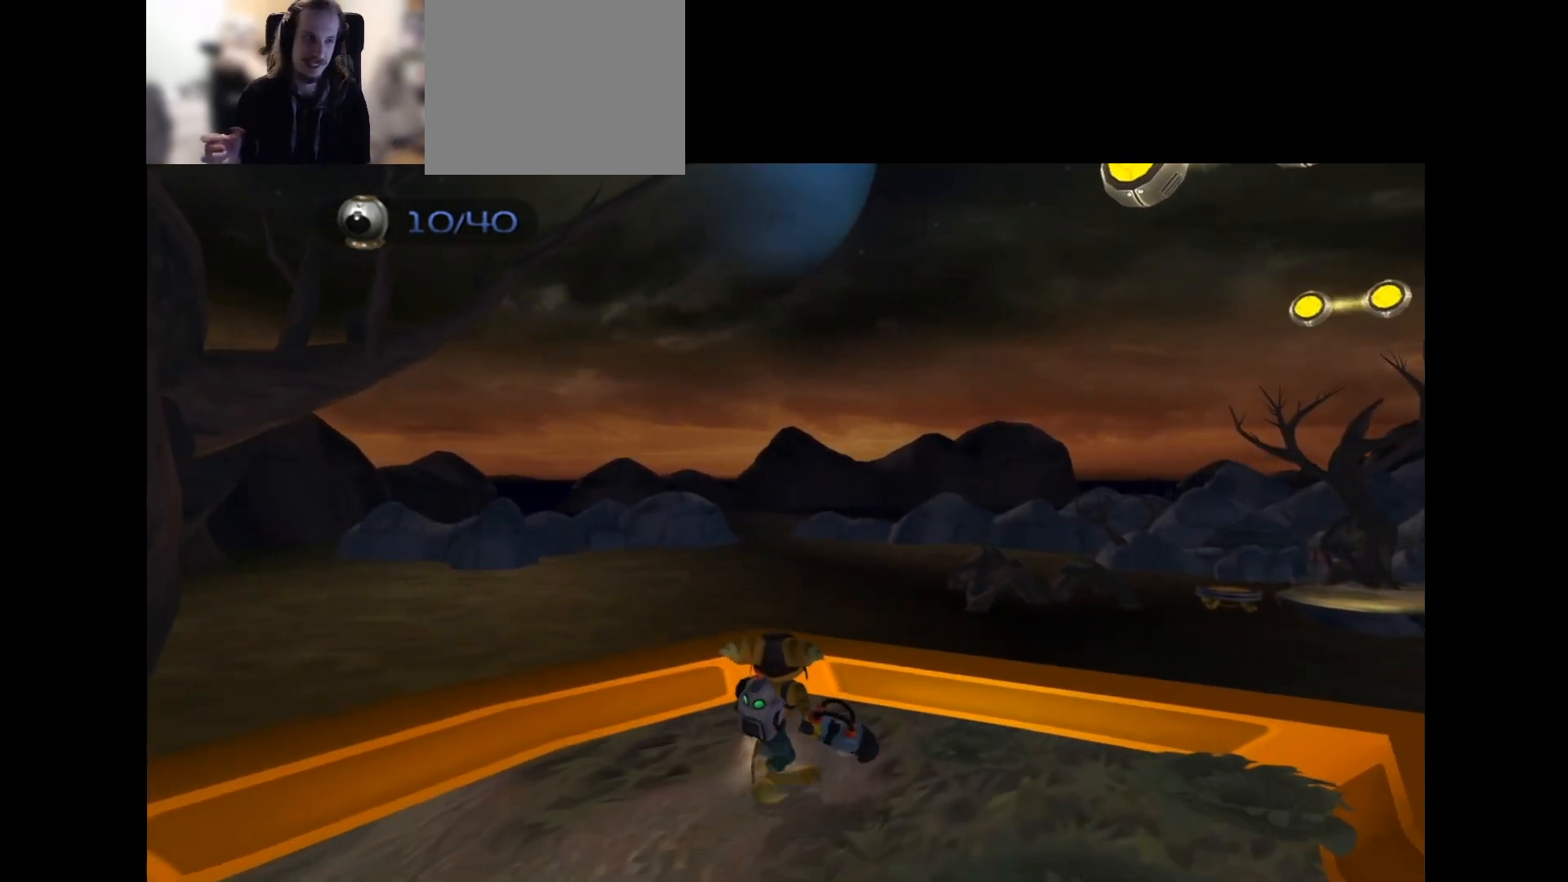
{"buttons": [], "left_stick": "center", "right_stick": "center", "events": []}
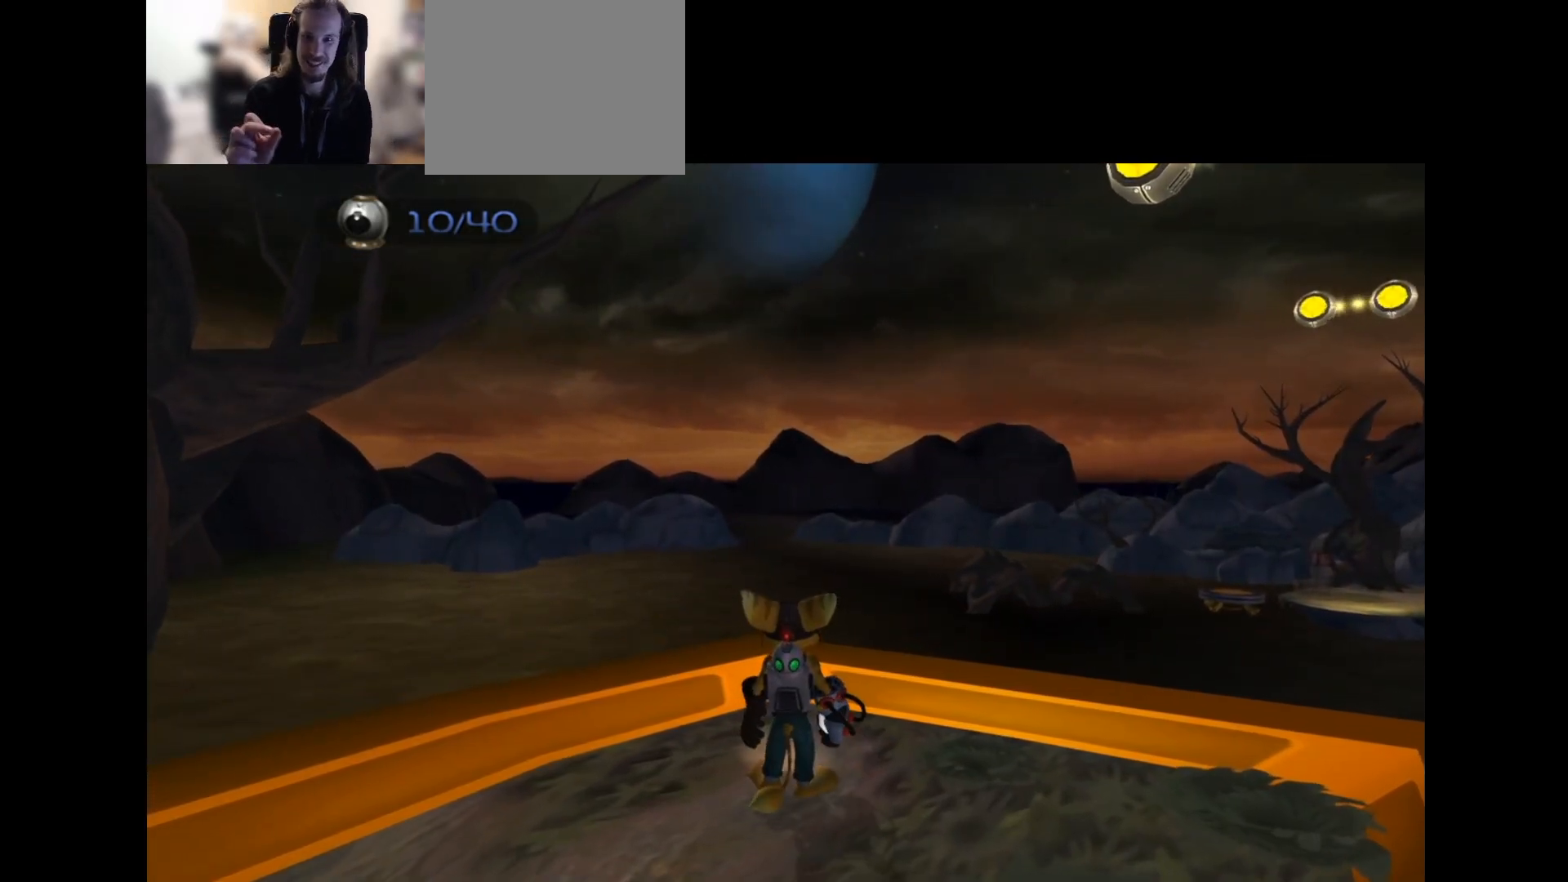
{"buttons": [], "left_stick": "center", "right_stick": "center", "events": []}